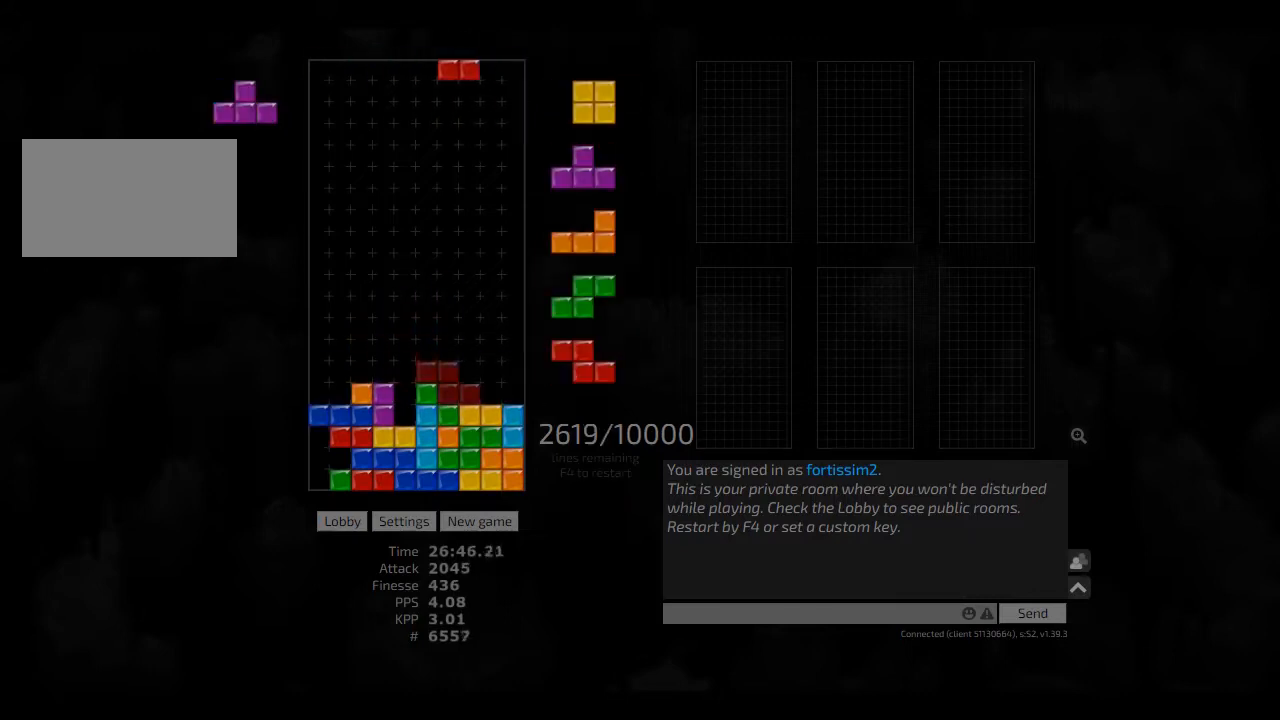
Gameplay with keyboard; each line is a JSON object with the keys held at the frame after it. "events" lists presses ("down") and releases ("up") of "ccw", "cw", "hd", "hl", "left", "new", "right", "rst" and "sd" between this image and that frame as [ms after this image, input, new state], when the widget could be followed in between. No other keys are recorded. Mouse input is not recorded. Key names are as the overlay labels them; some are game actions (e.g. jump) rather than physical keys. Not read: other_keys.
{"keys": [], "events": [[42, "right", "up"], [83, "hd", "down"], [125, "hl", "down"], [250, "hd", "up"], [250, "hl", "up"], [250, "right", "down"], [458, "right", "up"]]}
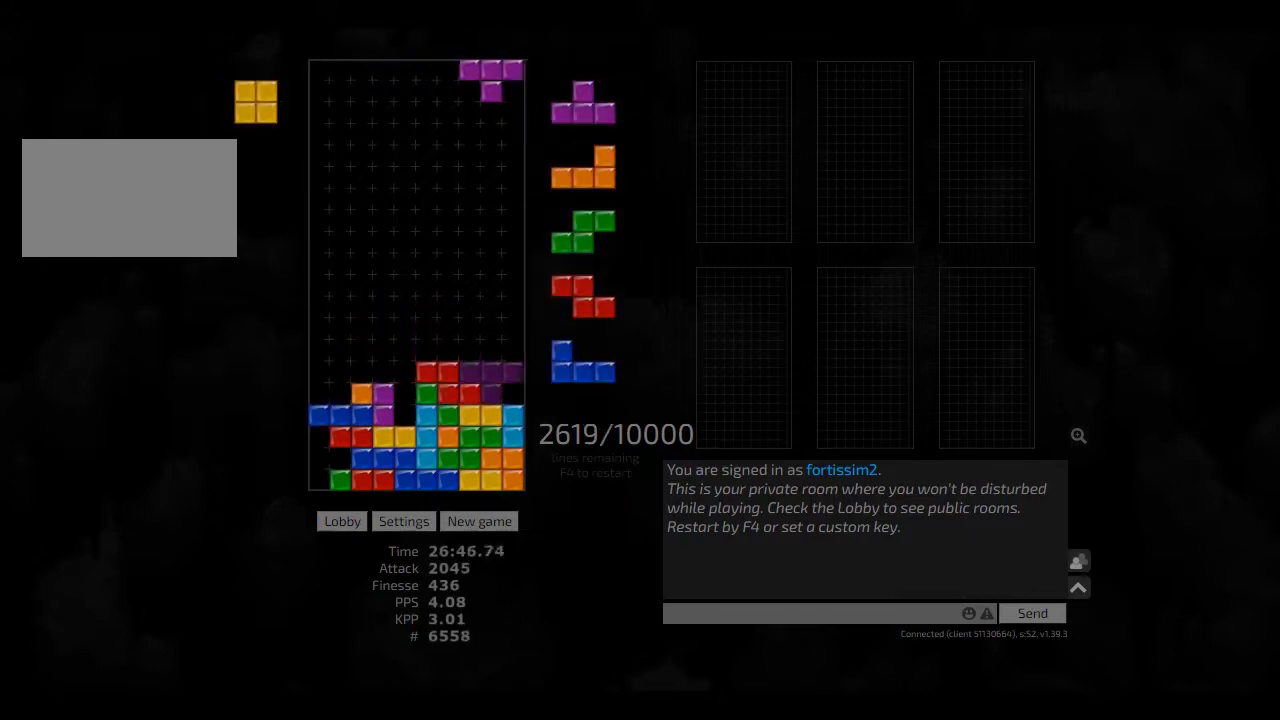
{"keys": ["hd", "hl", "left"], "events": [[42, "hd", "down"], [83, "hl", "down"], [83, "left", "down"], [167, "hd", "up"], [167, "hl", "up"], [208, "left", "up"], [250, "hd", "down"], [292, "ccw", "down"], [292, "hd", "up"], [333, "ccw", "up"], [417, "hd", "down"], [417, "hl", "down"], [458, "left", "down"]]}
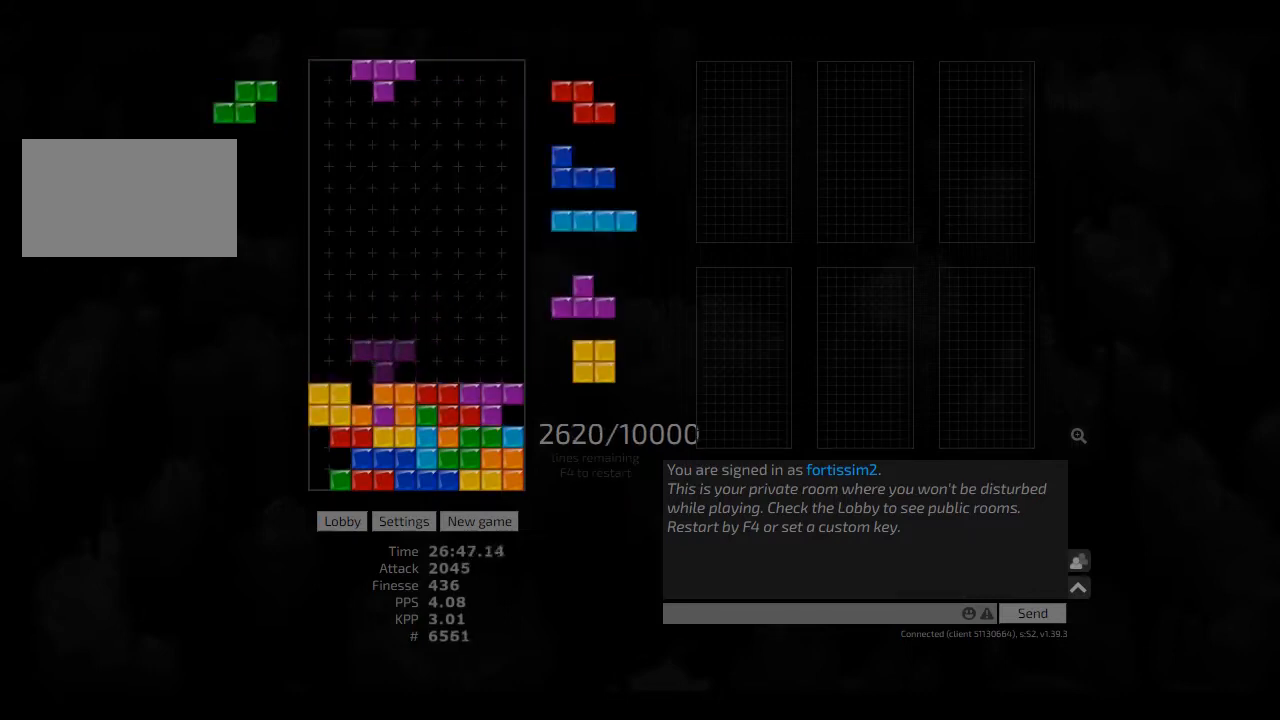
{"keys": [], "events": [[83, "hd", "up"], [83, "hl", "up"], [83, "left", "up"], [83, "right", "down"], [125, "right", "up"], [208, "hd", "down"], [250, "cw", "down"], [250, "hl", "down"], [250, "right", "down"], [292, "hd", "up"], [292, "hl", "up"], [375, "cw", "up"], [375, "right", "up"], [417, "hd", "down"], [417, "hl", "down"], [500, "hd", "up"], [500, "hl", "up"]]}
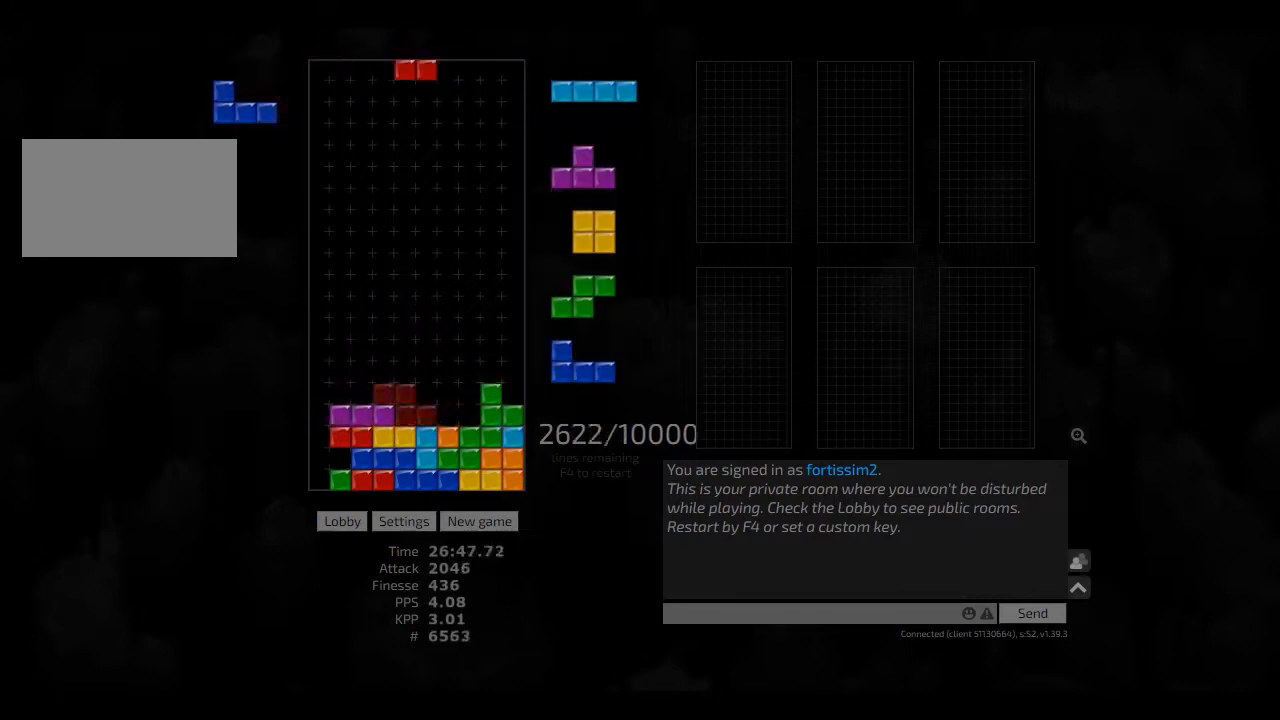
{"keys": ["ccw"], "events": [[83, "hd", "down"], [83, "left", "down"], [125, "cw", "down"], [167, "hd", "up"], [250, "cw", "up"], [250, "hd", "down"], [250, "left", "up"], [333, "hl", "down"], [333, "right", "down"], [417, "hd", "up"], [417, "hl", "up"], [417, "left", "down"], [458, "ccw", "down"], [458, "left", "up"], [458, "right", "up"]]}
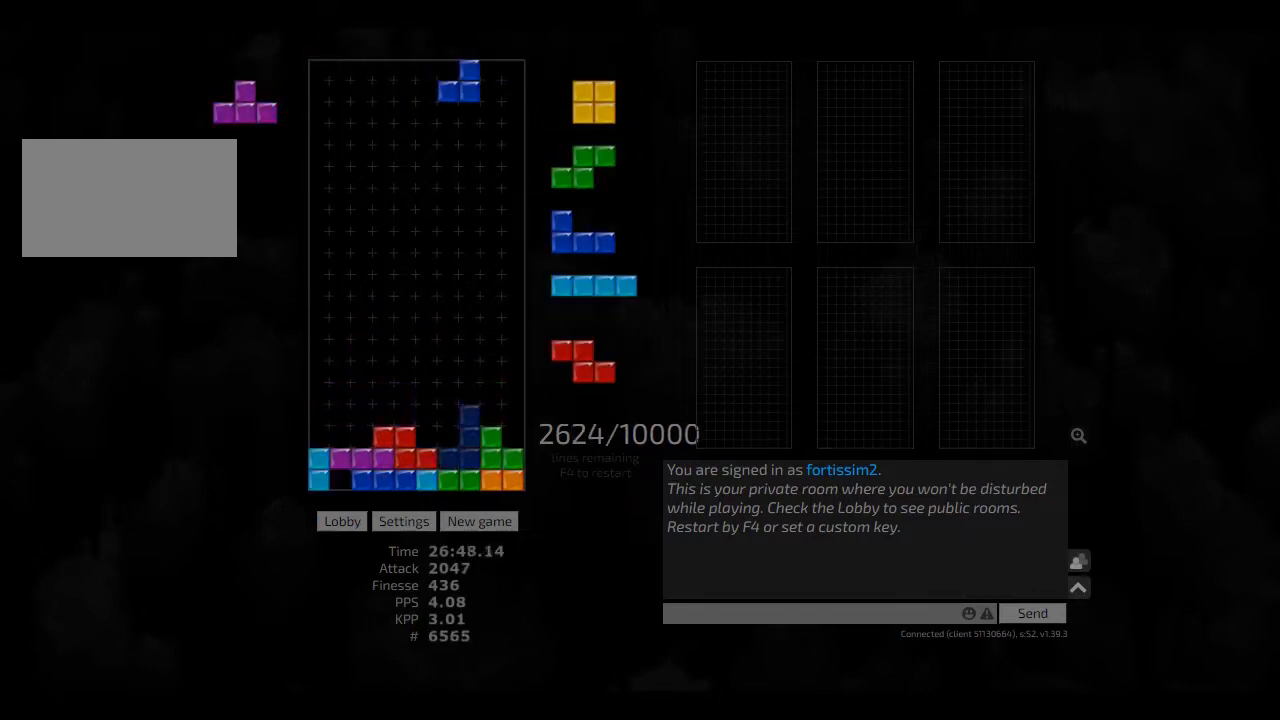
{"keys": [], "events": [[42, "hd", "down"], [83, "ccw", "up"], [125, "hd", "up"], [333, "hd", "down"], [333, "hl", "down"], [375, "left", "down"], [417, "hd", "up"], [458, "hl", "up"], [500, "left", "up"]]}
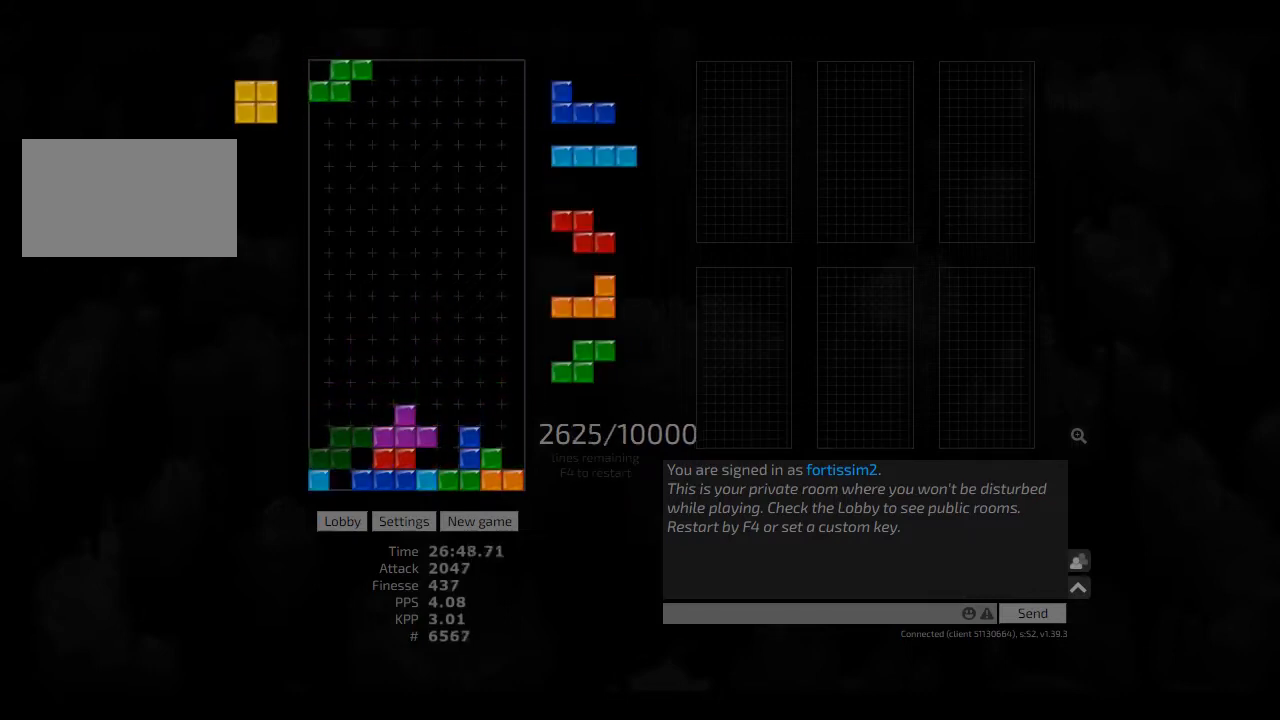
{"keys": [], "events": [[83, "hd", "down"], [167, "hd", "up"]]}
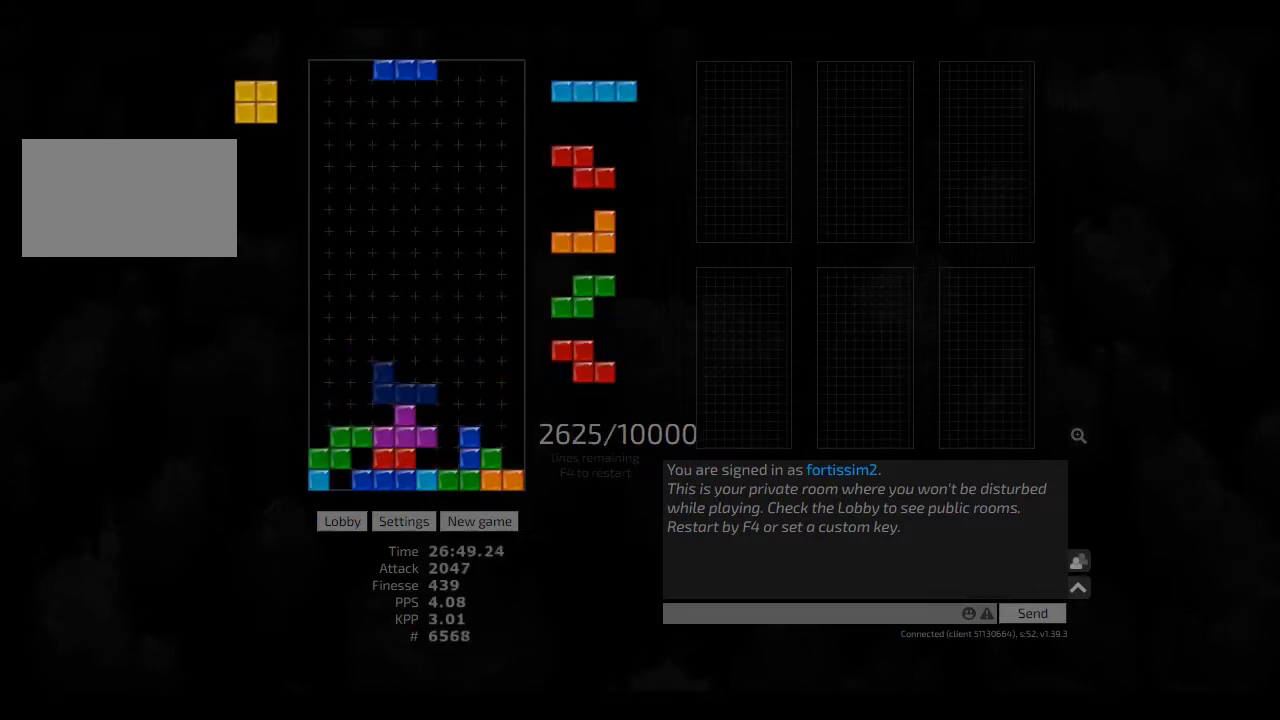
{"keys": [], "events": [[42, "hl", "down"], [42, "left", "down"], [125, "hl", "up"], [208, "left", "up"], [375, "hd", "down"], [417, "cw", "down"], [417, "hd", "up"], [417, "hl", "down"], [417, "right", "down"], [458, "cw", "up"], [500, "hl", "up"], [500, "right", "up"]]}
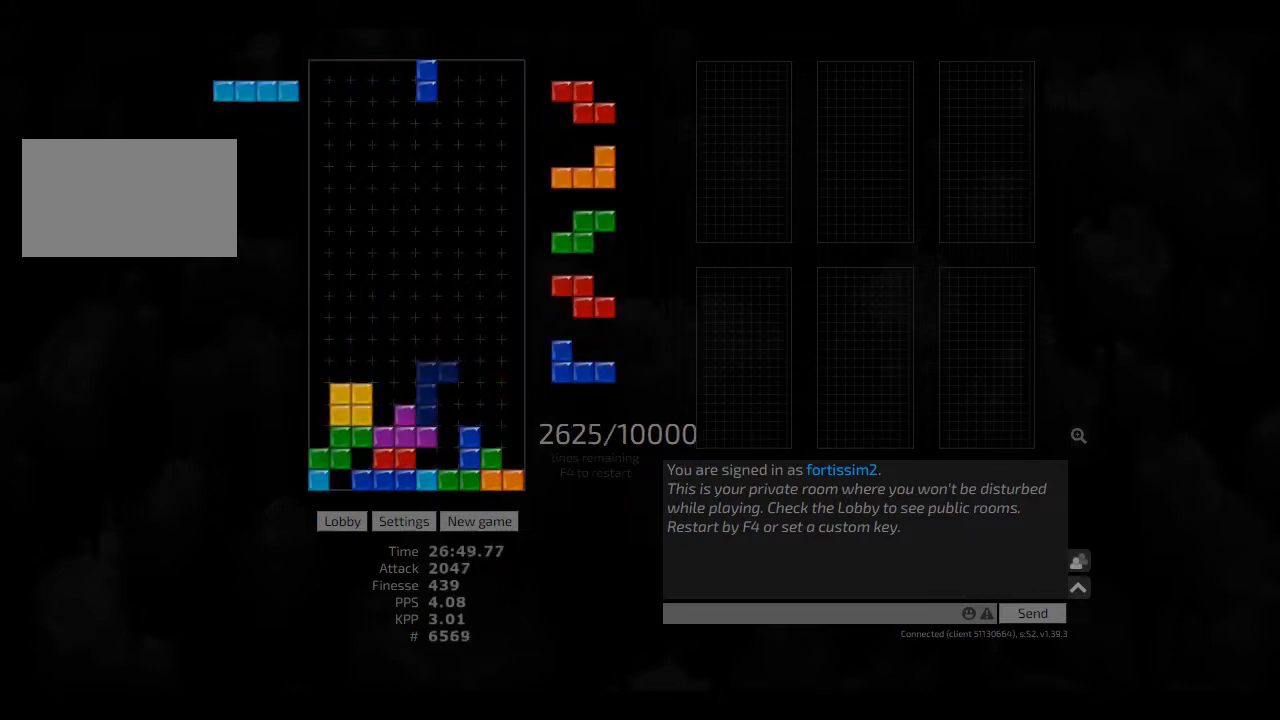
{"keys": ["hd", "hl"], "events": [[83, "right", "down"], [125, "hd", "down"], [125, "right", "up"], [208, "hl", "down"], [250, "cw", "down"], [250, "hd", "up"], [250, "left", "down"], [292, "hl", "up"], [375, "cw", "up"], [375, "left", "up"], [417, "hd", "down"], [458, "hl", "down"]]}
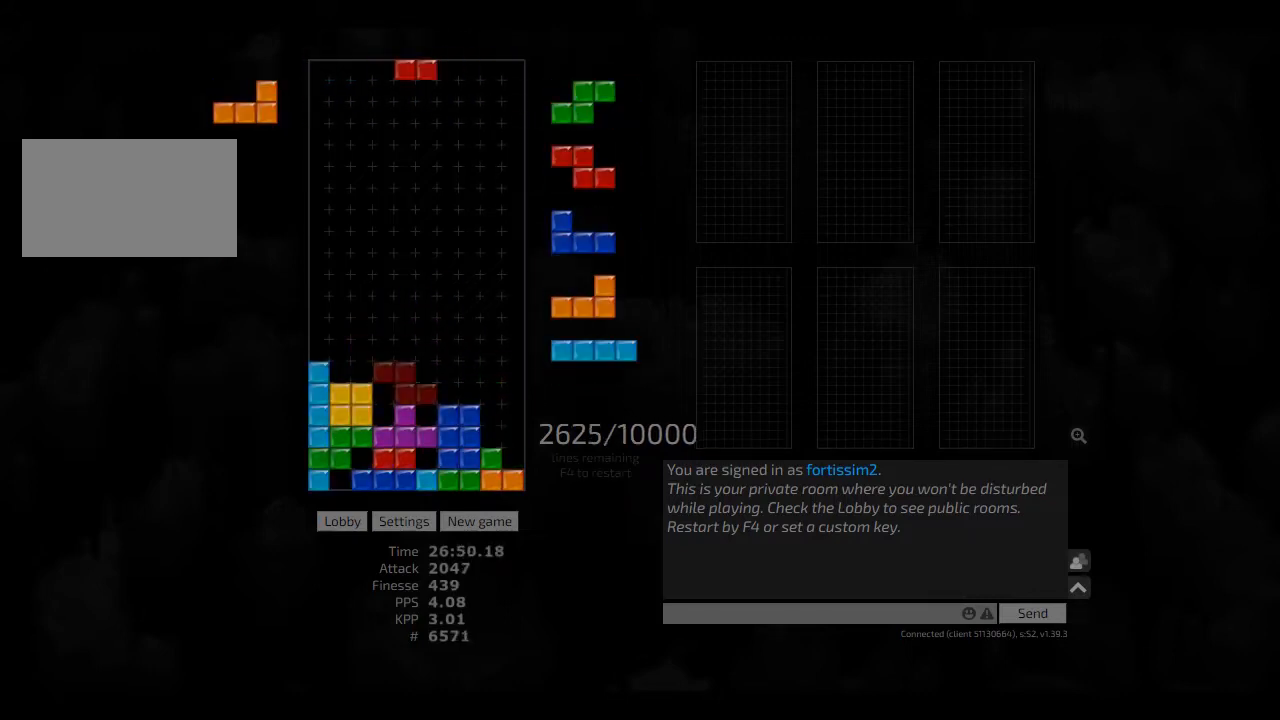
{"keys": ["cw", "hd", "hl", "right"], "events": [[42, "ccw", "down"], [83, "ccw", "up"], [83, "hd", "up"], [83, "hl", "up"], [125, "hd", "down"], [208, "hl", "down"], [250, "hl", "up"], [250, "right", "down"], [292, "hd", "up"], [292, "right", "up"], [375, "right", "down"], [417, "hd", "down"], [417, "right", "up"], [500, "cw", "down"], [500, "hl", "down"], [500, "right", "down"]]}
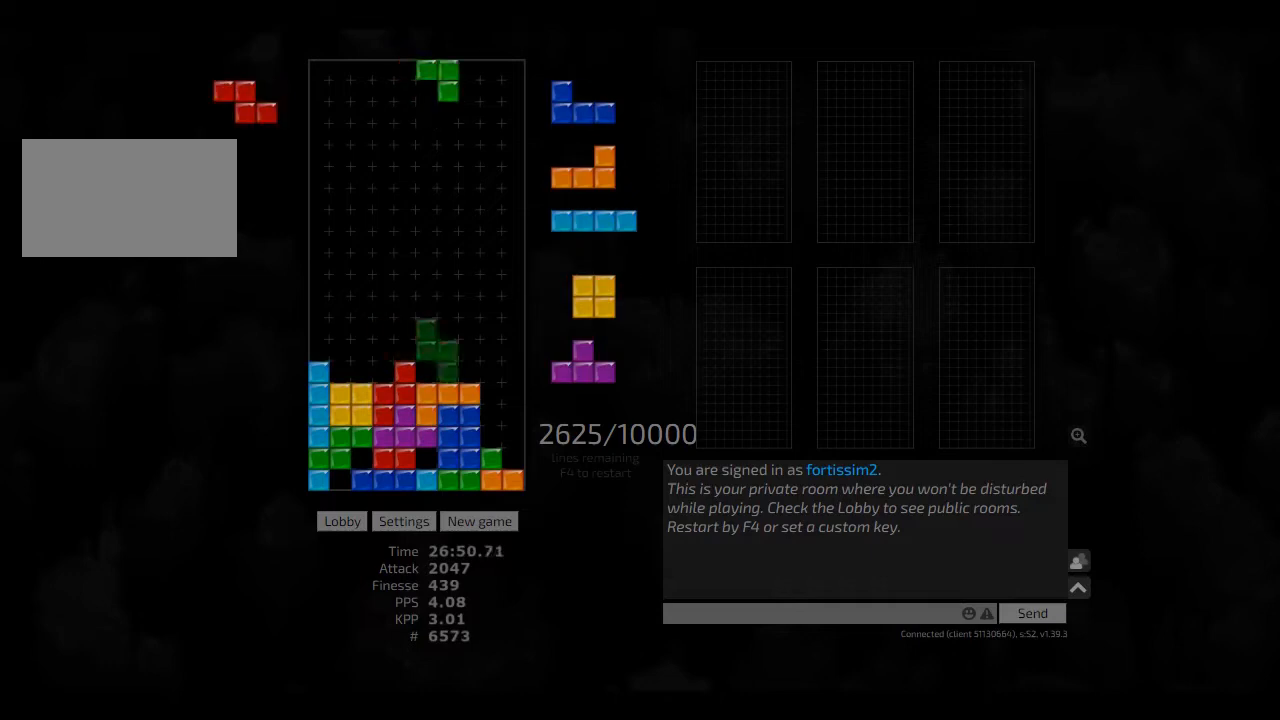
{"keys": ["hd", "hl", "right"], "events": [[42, "hd", "up"], [83, "cw", "up"], [83, "hl", "up"], [83, "right", "up"], [167, "hd", "down"], [208, "hl", "down"], [208, "left", "down"], [292, "hd", "up"], [292, "hl", "up"], [333, "left", "up"], [375, "hd", "down"], [417, "hl", "down"], [417, "right", "down"]]}
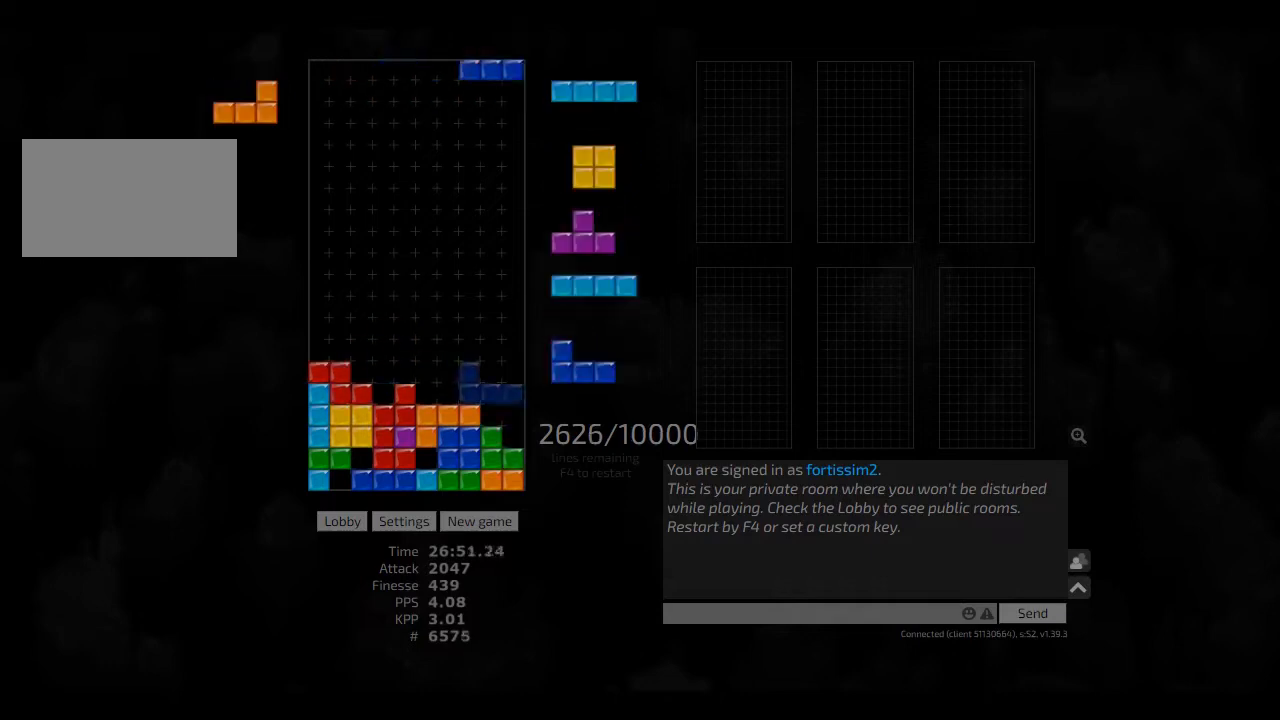
{"keys": ["hd"], "events": [[42, "hd", "up"], [83, "hl", "up"], [83, "right", "up"], [167, "hd", "down"], [208, "right", "down"], [250, "cw", "down"], [250, "hd", "up"], [292, "cw", "up"], [333, "hd", "down"], [333, "right", "up"], [375, "hl", "down"], [417, "ccw", "down"], [417, "hd", "up"], [417, "hl", "up"], [417, "right", "down"], [458, "ccw", "up"], [458, "right", "up"], [500, "hd", "down"]]}
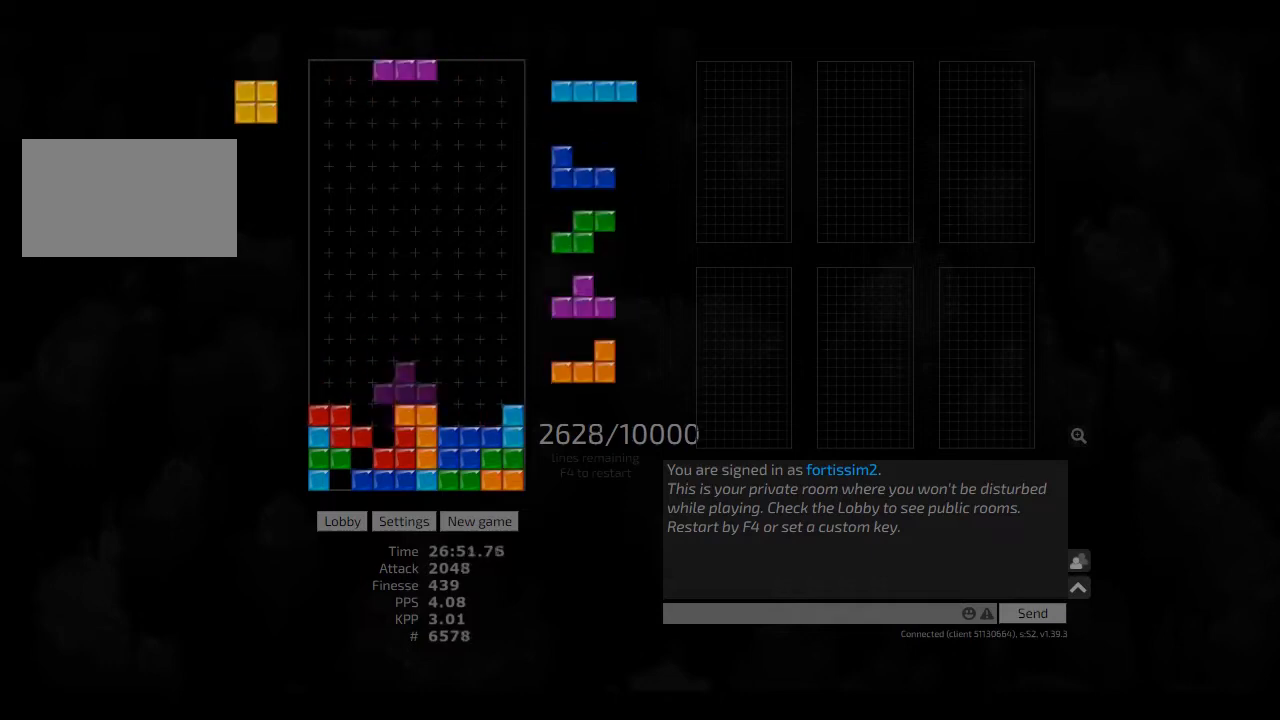
{"keys": ["left", "right"], "events": [[83, "ccw", "down"], [83, "hd", "up"], [83, "left", "down"], [125, "left", "up"], [167, "ccw", "up"], [292, "hd", "down"], [375, "right", "down"], [417, "hl", "down"], [458, "hd", "up"], [458, "hl", "up"], [458, "left", "down"]]}
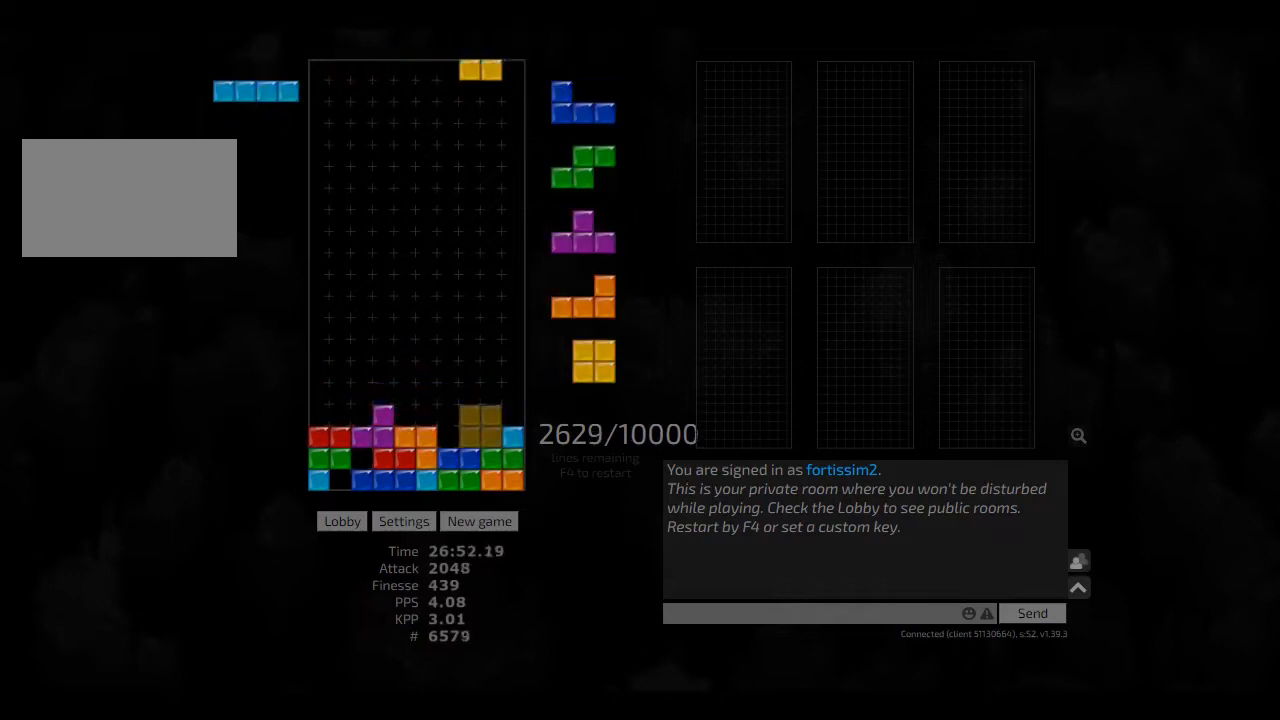
{"keys": [], "events": [[42, "left", "up"], [42, "right", "up"], [83, "hd", "down"], [167, "hd", "up"], [167, "right", "down"], [250, "hd", "down"], [250, "right", "up"], [292, "left", "down"], [417, "hd", "up"], [417, "left", "up"], [458, "cw", "down"], [500, "cw", "up"]]}
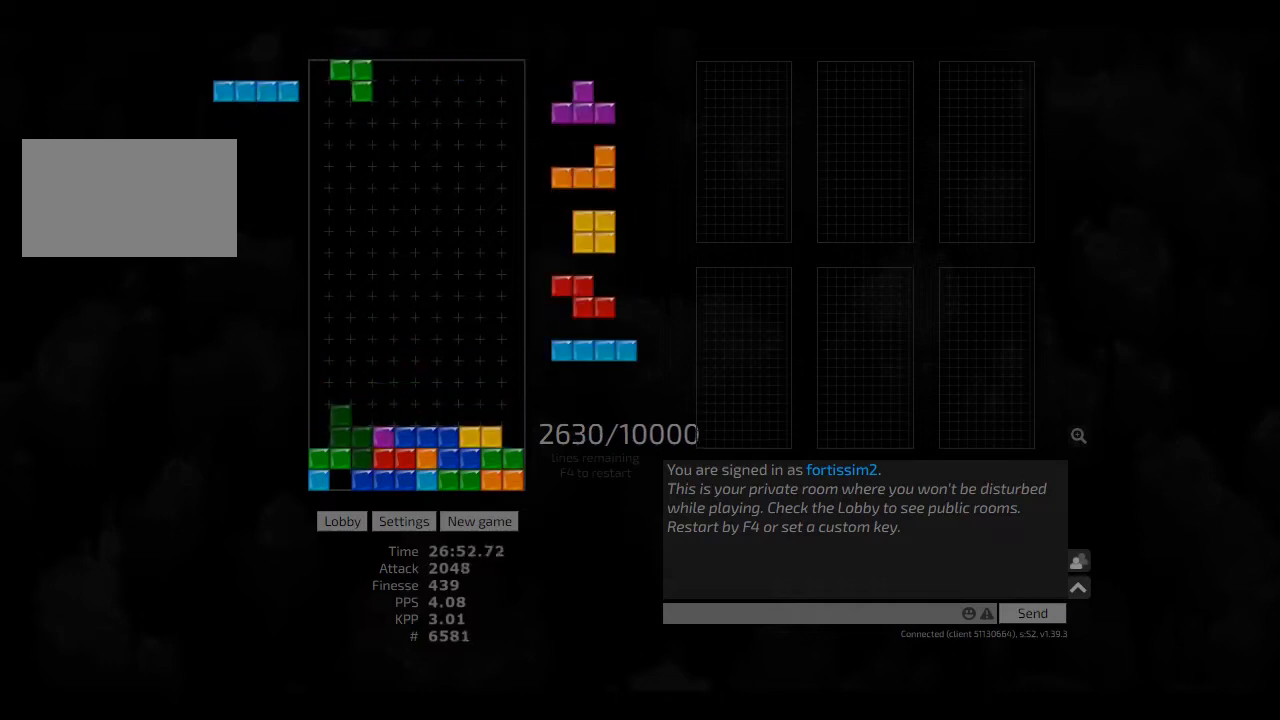
{"keys": [], "events": [[42, "hd", "down"], [83, "hl", "down"], [83, "left", "down"], [125, "cw", "down"], [167, "hd", "up"], [208, "hl", "up"], [250, "cw", "up"], [250, "hd", "down"], [250, "left", "up"], [333, "right", "down"], [375, "hl", "down"], [417, "ccw", "down"], [417, "hd", "up"], [417, "hl", "up"], [500, "ccw", "up"], [500, "right", "up"]]}
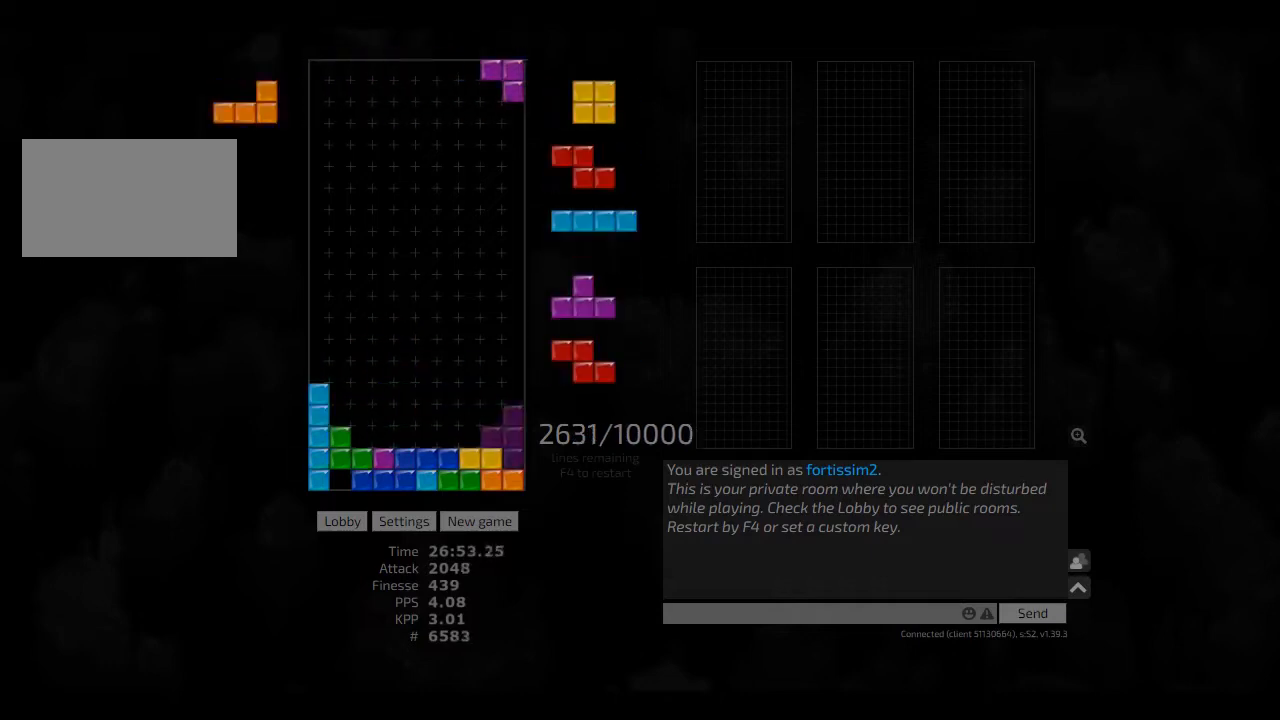
{"keys": ["hd"], "events": [[83, "hd", "down"], [83, "hl", "down"], [167, "left", "down"], [208, "hd", "up"], [208, "hl", "up"], [208, "left", "up"], [292, "hd", "down"], [333, "hl", "down"], [375, "right", "down"], [417, "hd", "up"], [417, "hl", "up"], [417, "right", "up"], [458, "hd", "down"]]}
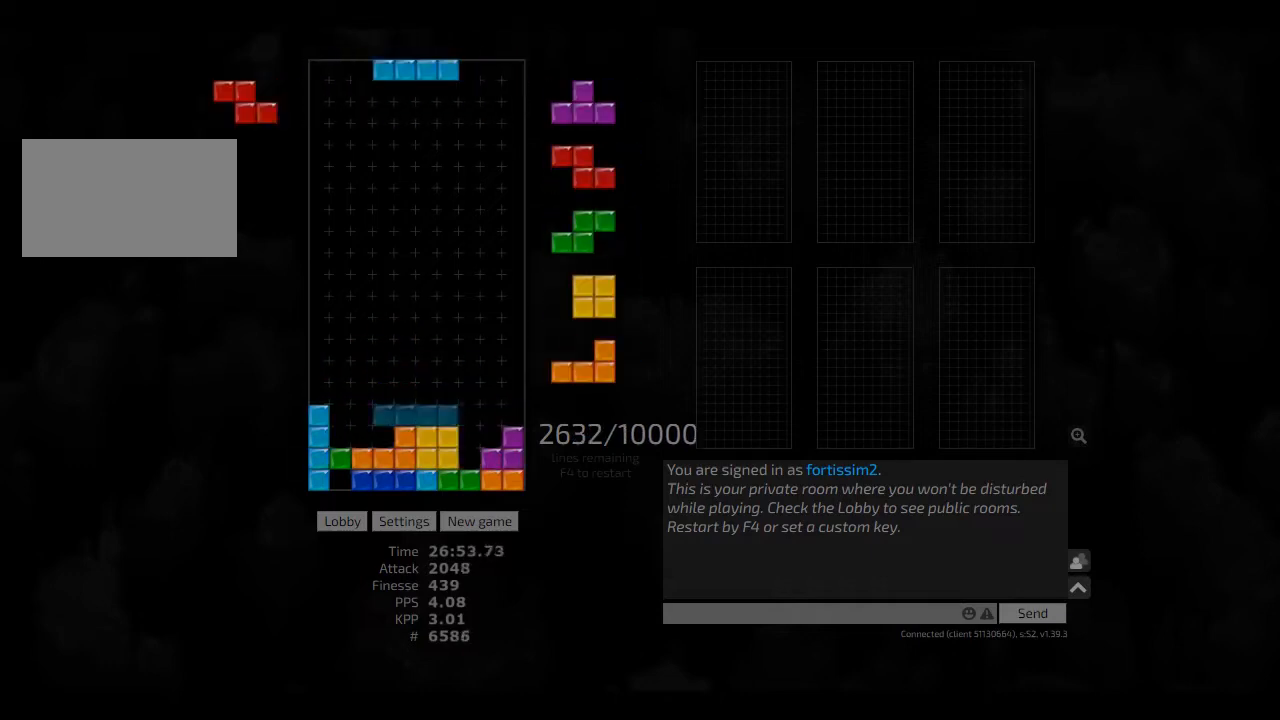
{"keys": ["hd"], "events": [[42, "hl", "down"], [42, "right", "down"], [83, "hd", "up"], [125, "hl", "up"], [167, "right", "up"], [208, "ccw", "down"], [250, "ccw", "up"], [250, "hd", "down"], [250, "left", "down"], [375, "hd", "up"], [417, "left", "up"], [458, "hd", "down"]]}
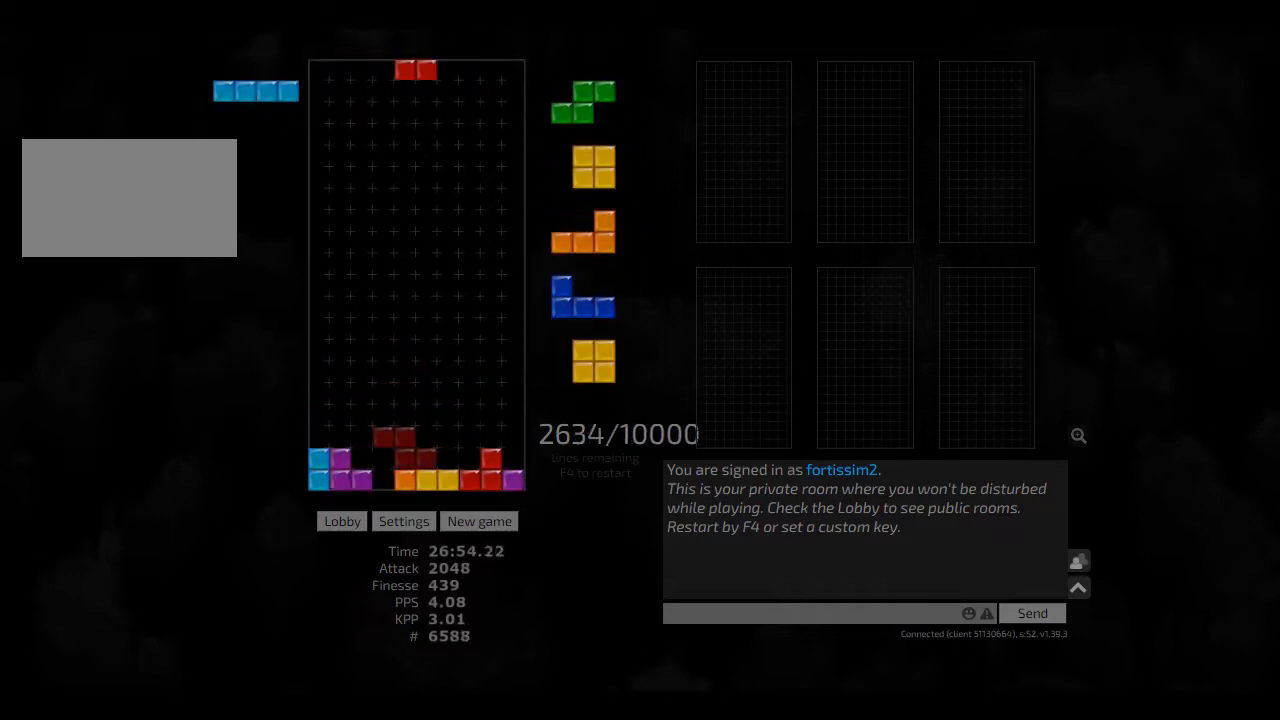
{"keys": ["hd"], "events": [[42, "ccw", "down"], [83, "ccw", "up"], [83, "hd", "up"], [208, "hd", "down"], [250, "hl", "down"], [250, "left", "down"], [292, "cw", "down"], [333, "hd", "up"], [375, "hl", "up"], [417, "cw", "up"], [417, "left", "up"], [458, "hd", "down"]]}
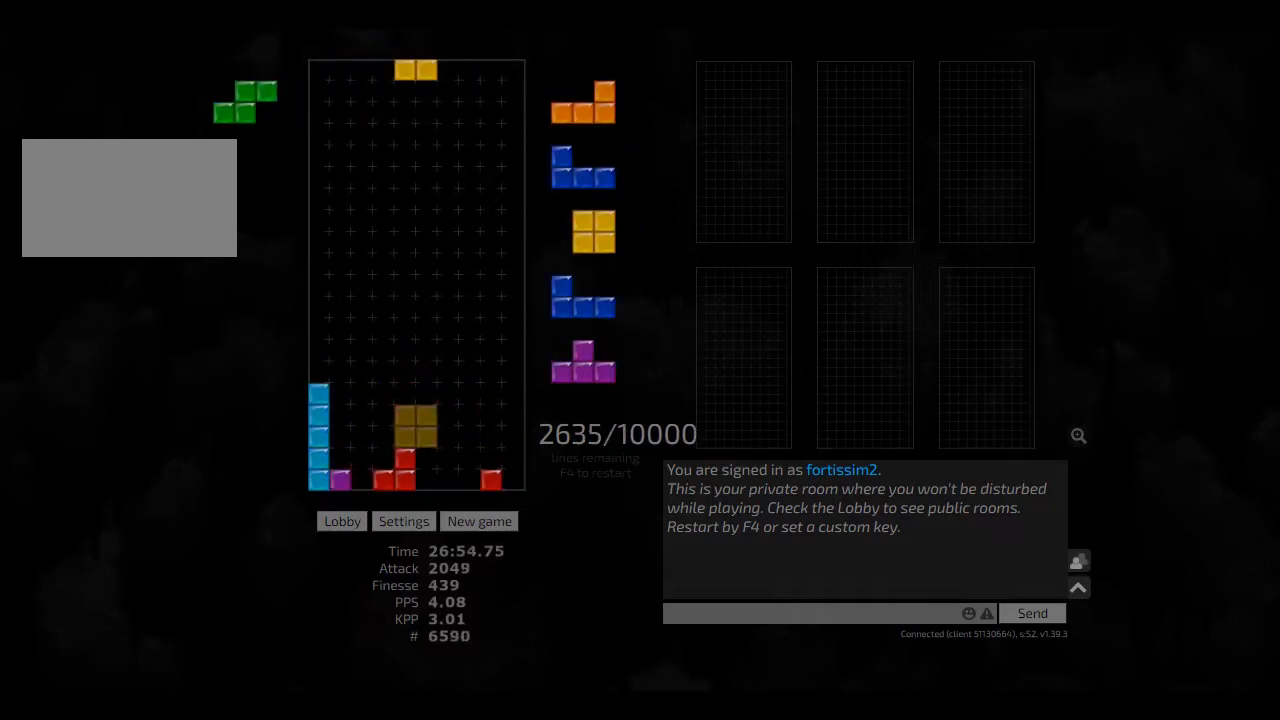
{"keys": [], "events": [[83, "hd", "up"], [83, "right", "down"], [125, "right", "up"], [208, "hd", "down"], [250, "right", "down"], [375, "hd", "up"], [375, "left", "down"], [417, "ccw", "down"], [417, "left", "up"], [417, "right", "up"], [458, "ccw", "up"]]}
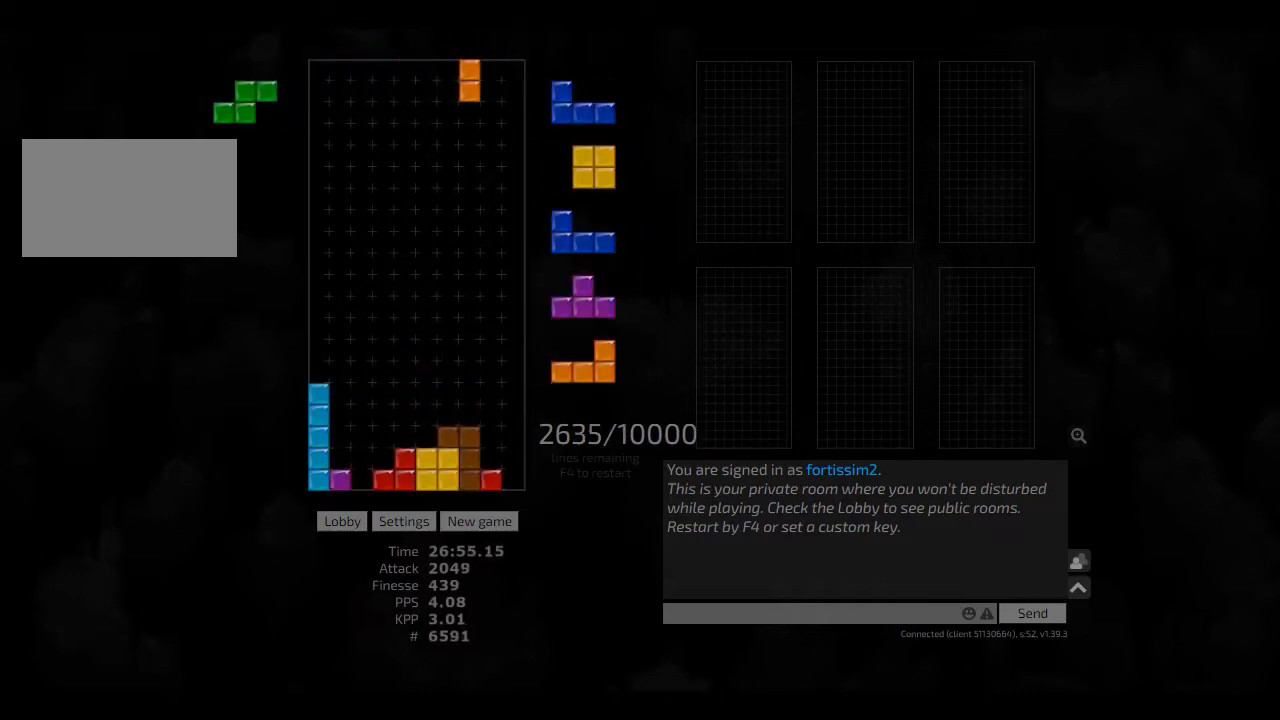
{"keys": ["hd", "hl"], "events": [[42, "hd", "down"], [83, "hl", "down"], [83, "left", "down"], [208, "hd", "up"], [250, "cw", "down"], [250, "hl", "up"], [250, "left", "up"], [333, "cw", "up"], [458, "hd", "down"], [500, "hl", "down"]]}
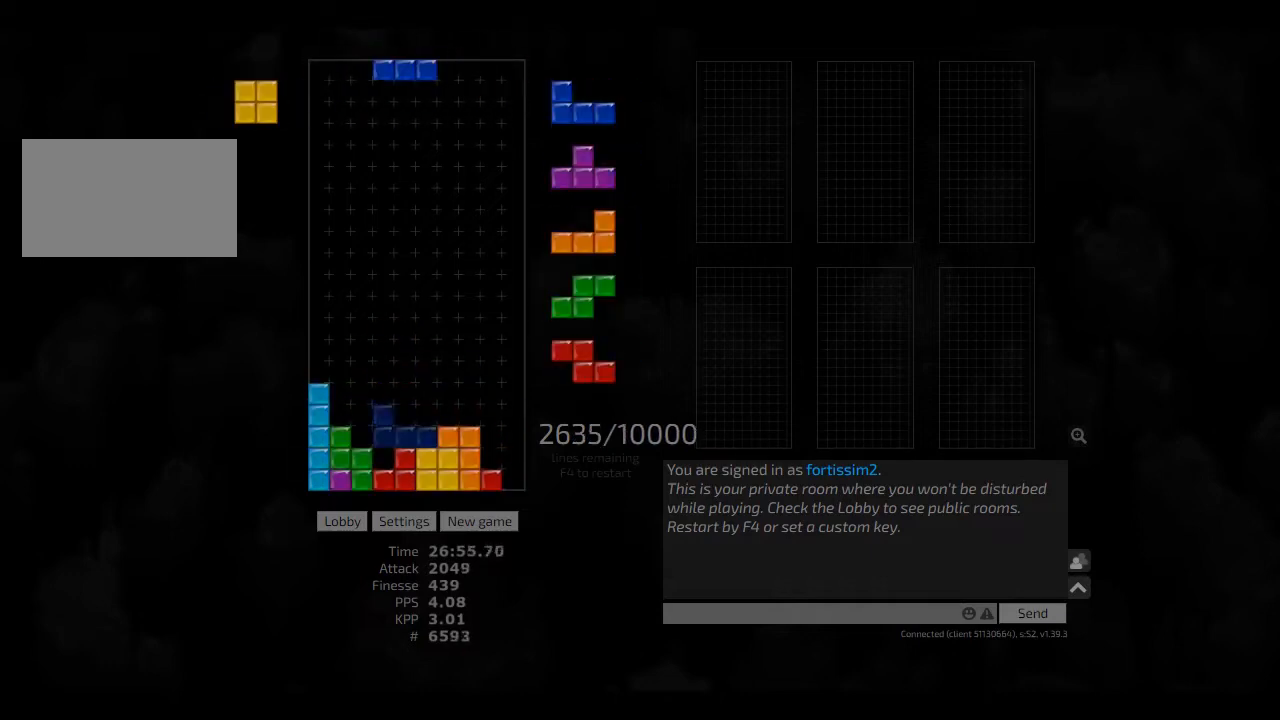
{"keys": ["hl"], "events": [[83, "ccw", "down"], [83, "hd", "up"], [125, "hl", "up"], [125, "right", "down"], [167, "ccw", "up"], [208, "hd", "down"], [208, "right", "up"], [292, "cw", "down"], [292, "hd", "up"], [292, "left", "down"], [375, "cw", "up"], [375, "left", "up"], [417, "hd", "down"], [417, "hl", "down"], [458, "right", "down"], [500, "hd", "up"], [500, "right", "up"]]}
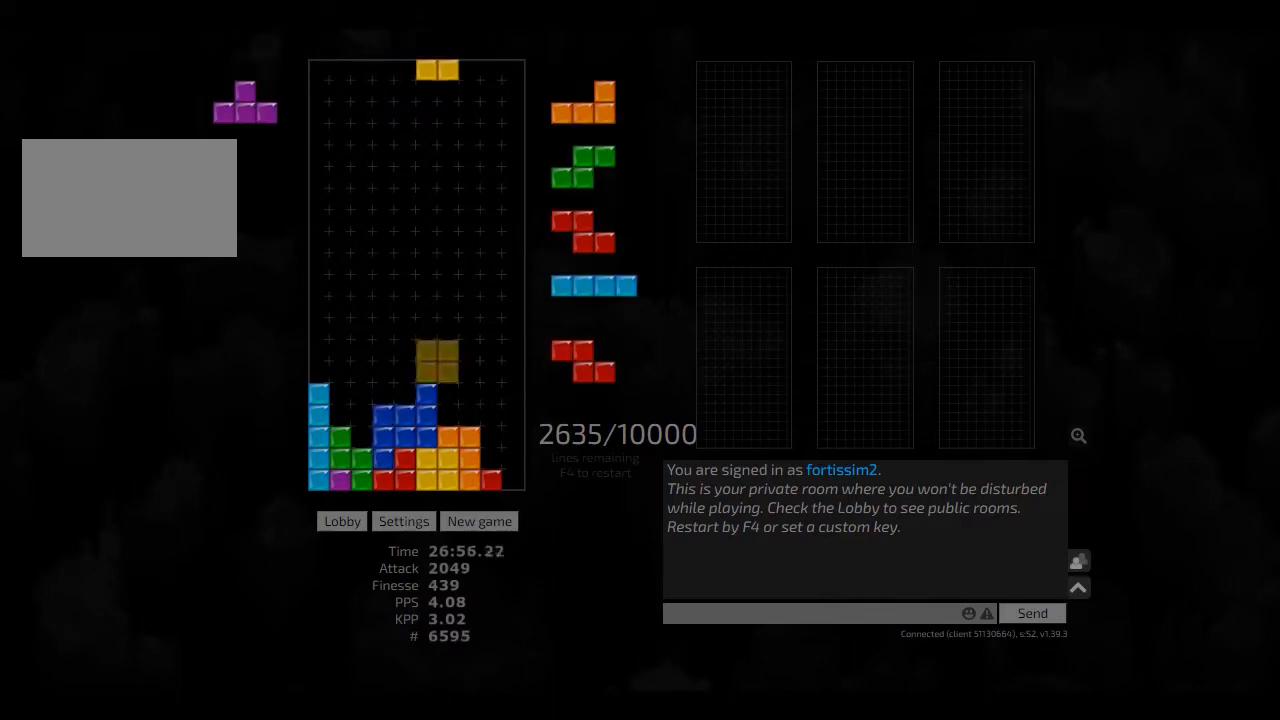
{"keys": ["hd"], "events": [[42, "hl", "up"], [125, "right", "down"], [167, "right", "up"], [250, "hd", "down"], [250, "hl", "down"], [250, "left", "down"], [292, "ccw", "down"], [375, "hd", "up"], [375, "hl", "up"], [417, "ccw", "up"], [417, "left", "up"], [417, "right", "down"], [458, "right", "up"], [500, "hd", "down"]]}
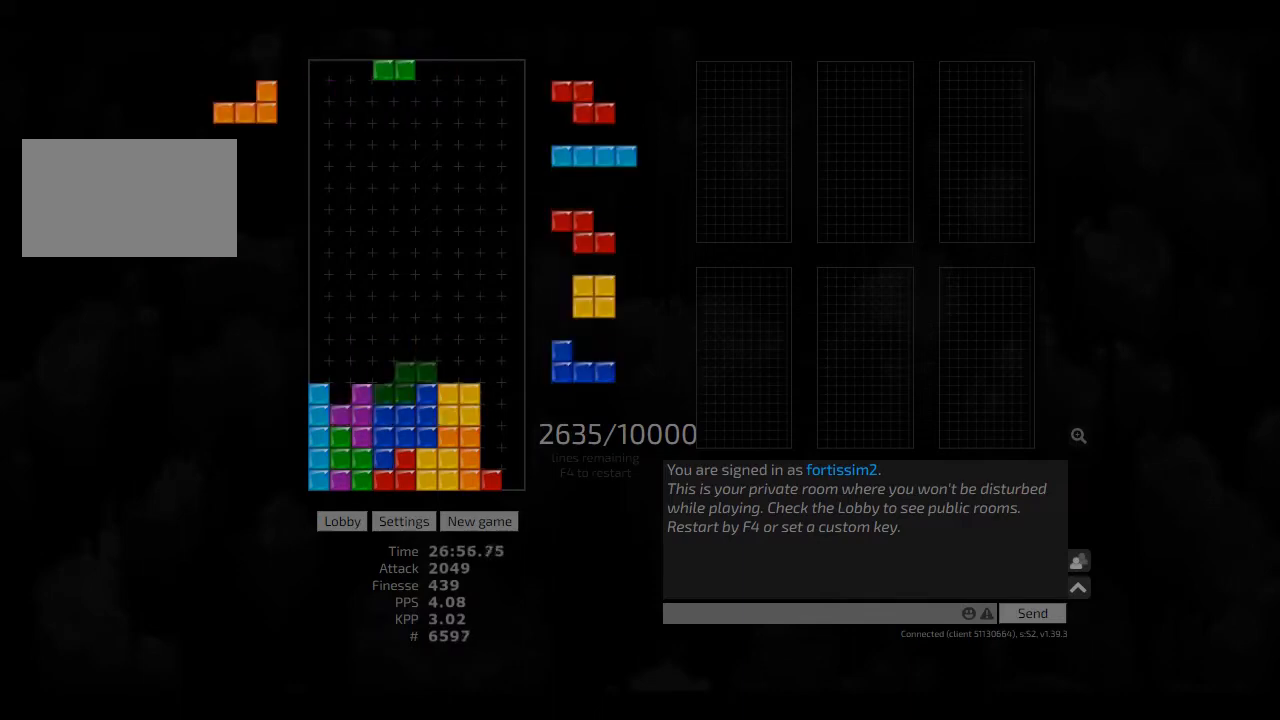
{"keys": ["hd"], "events": [[83, "hd", "up"], [125, "left", "down"], [208, "cw", "down"], [250, "cw", "up"], [250, "left", "up"], [333, "hd", "down"], [417, "hd", "up"], [458, "hd", "down"]]}
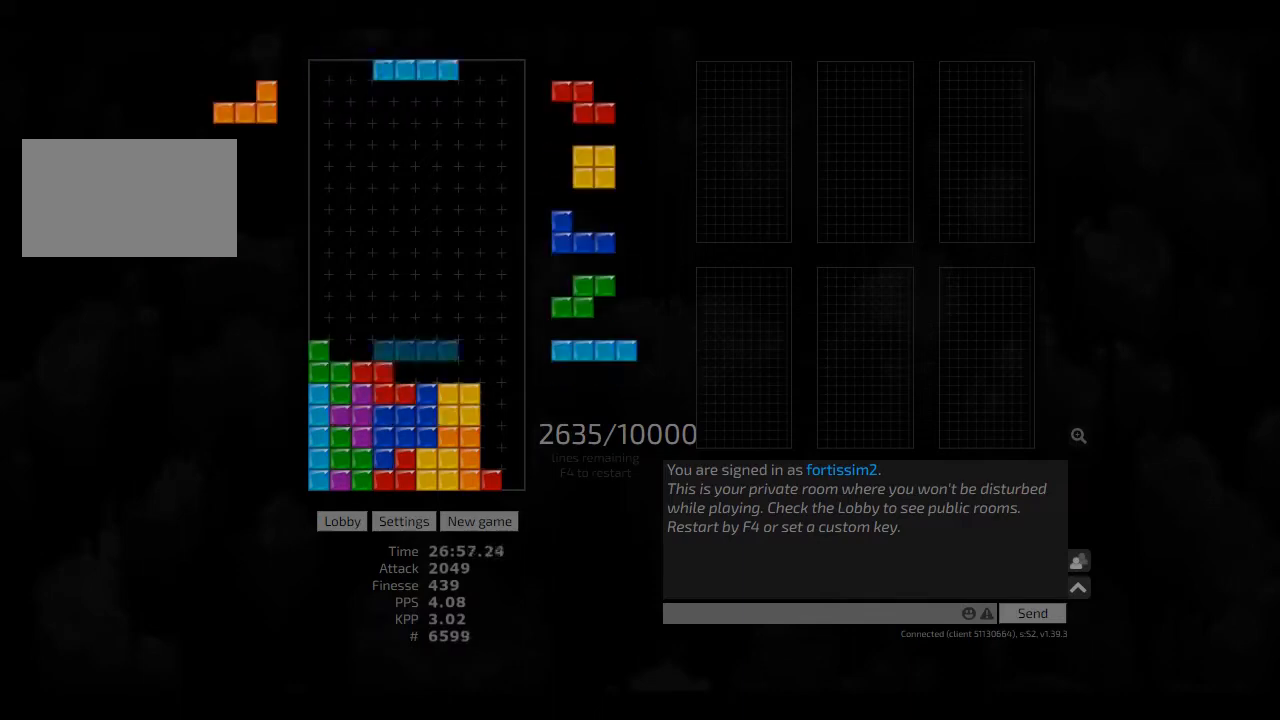
{"keys": ["hd", "hl"], "events": [[83, "hl", "down"], [83, "right", "down"], [125, "hd", "up"], [125, "right", "up"], [208, "hl", "up"], [250, "hd", "down"], [292, "left", "down"], [375, "hd", "up"], [417, "left", "up"], [458, "hd", "down"], [500, "hl", "down"]]}
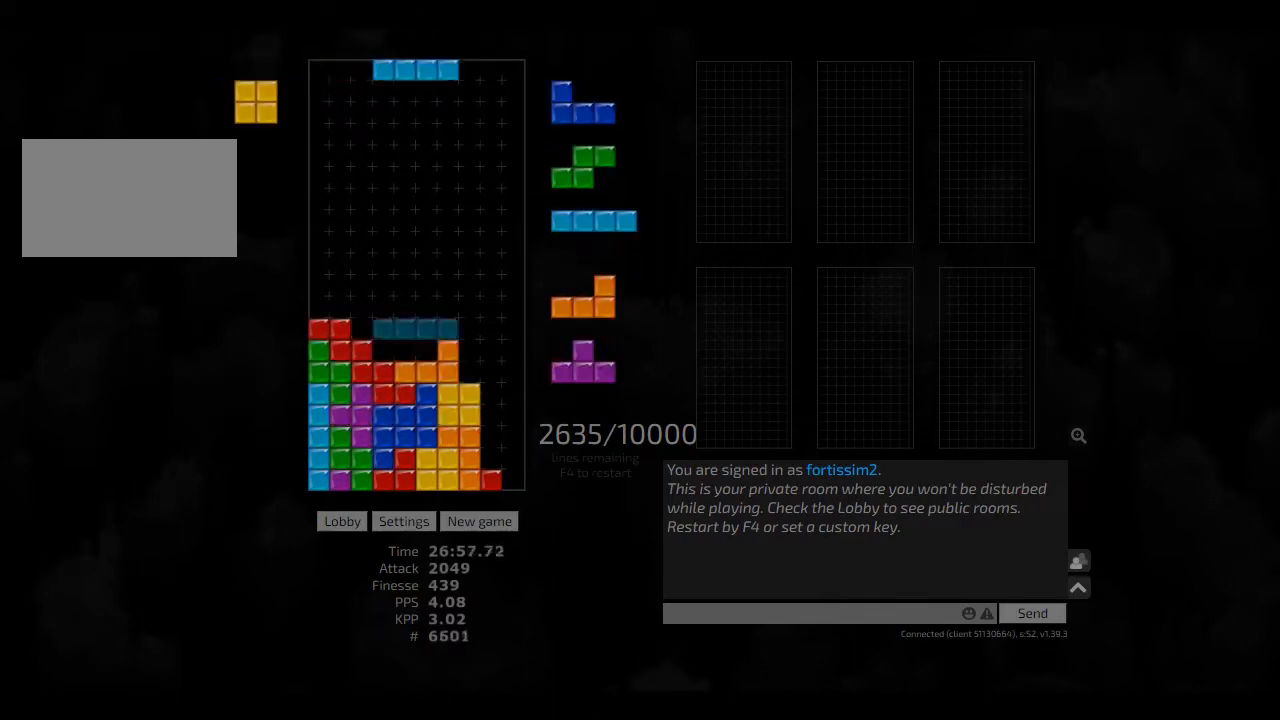
{"keys": [], "events": [[42, "right", "down"], [83, "hd", "up"], [167, "hl", "up"], [167, "right", "up"], [417, "cw", "down"], [458, "cw", "up"]]}
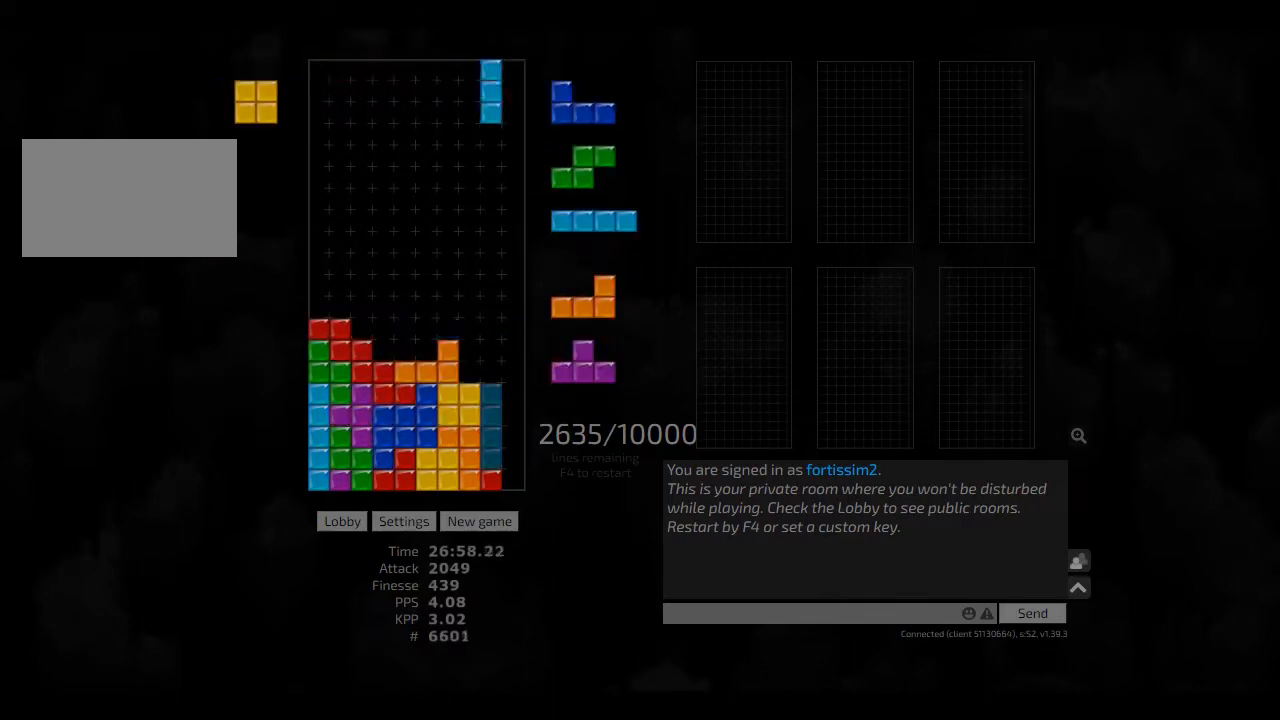
{"keys": ["hd"], "events": [[42, "hd", "down"], [83, "hl", "down"], [83, "left", "down"], [167, "hd", "up"], [208, "hl", "up"], [250, "hd", "down"], [250, "left", "up"], [292, "hl", "down"], [292, "right", "down"], [417, "hd", "up"], [417, "hl", "up"], [417, "right", "up"], [500, "hd", "down"]]}
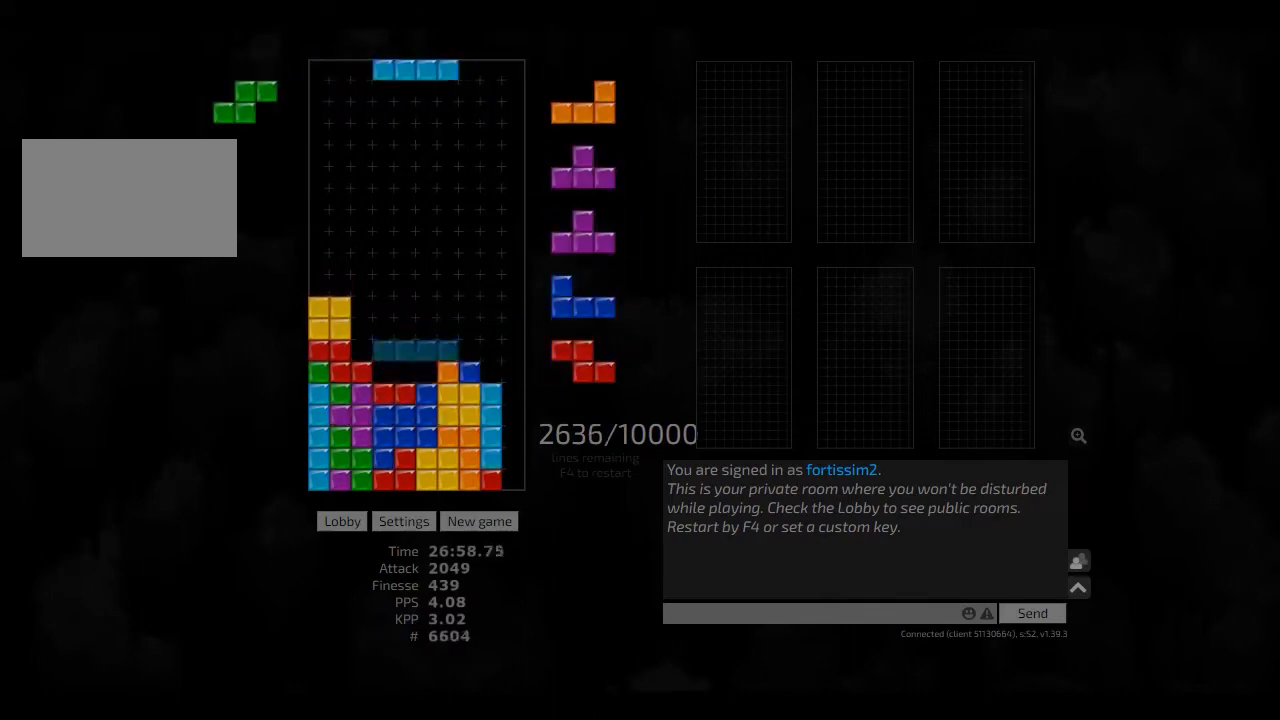
{"keys": ["left"], "events": [[42, "hl", "down"], [83, "hd", "up"], [83, "hl", "up"], [250, "right", "down"], [292, "right", "up"], [333, "hd", "down"], [417, "hd", "up"], [417, "left", "down"], [458, "cw", "down"], [500, "cw", "up"]]}
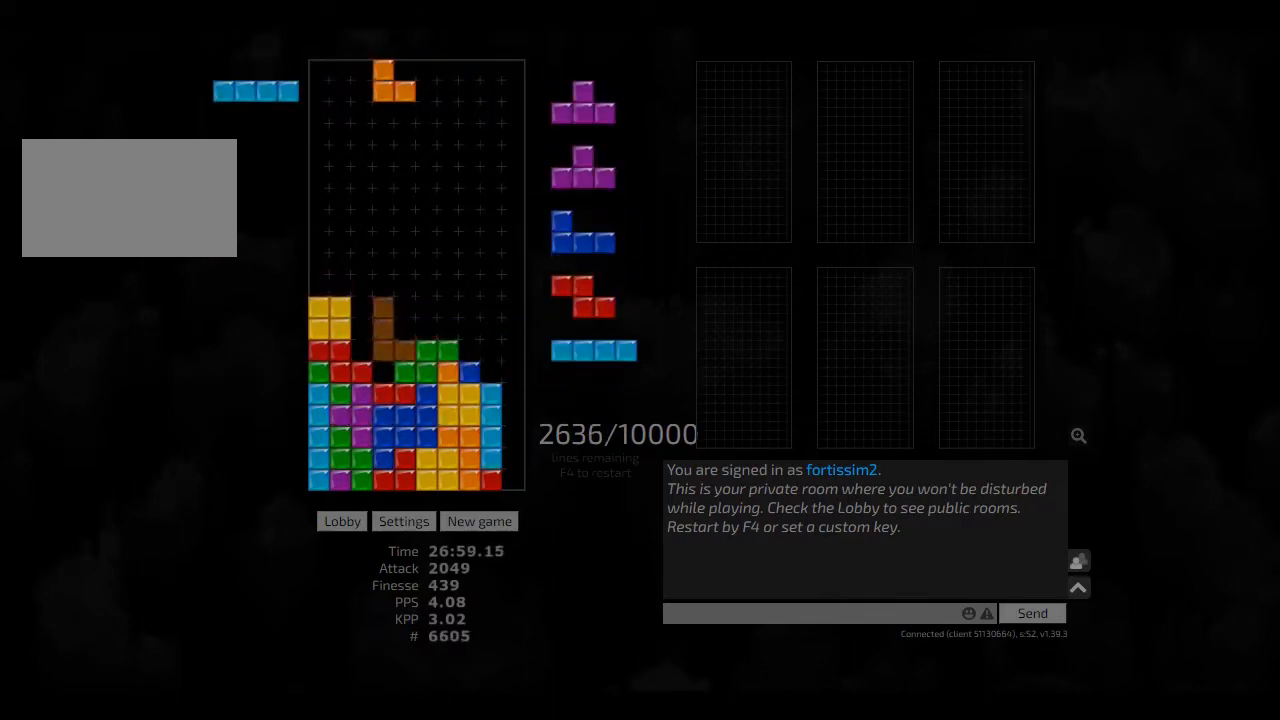
{"keys": ["hd"], "events": [[42, "left", "up"], [125, "left", "down"], [167, "left", "up"], [250, "hd", "down"], [375, "hd", "up"], [500, "hd", "down"]]}
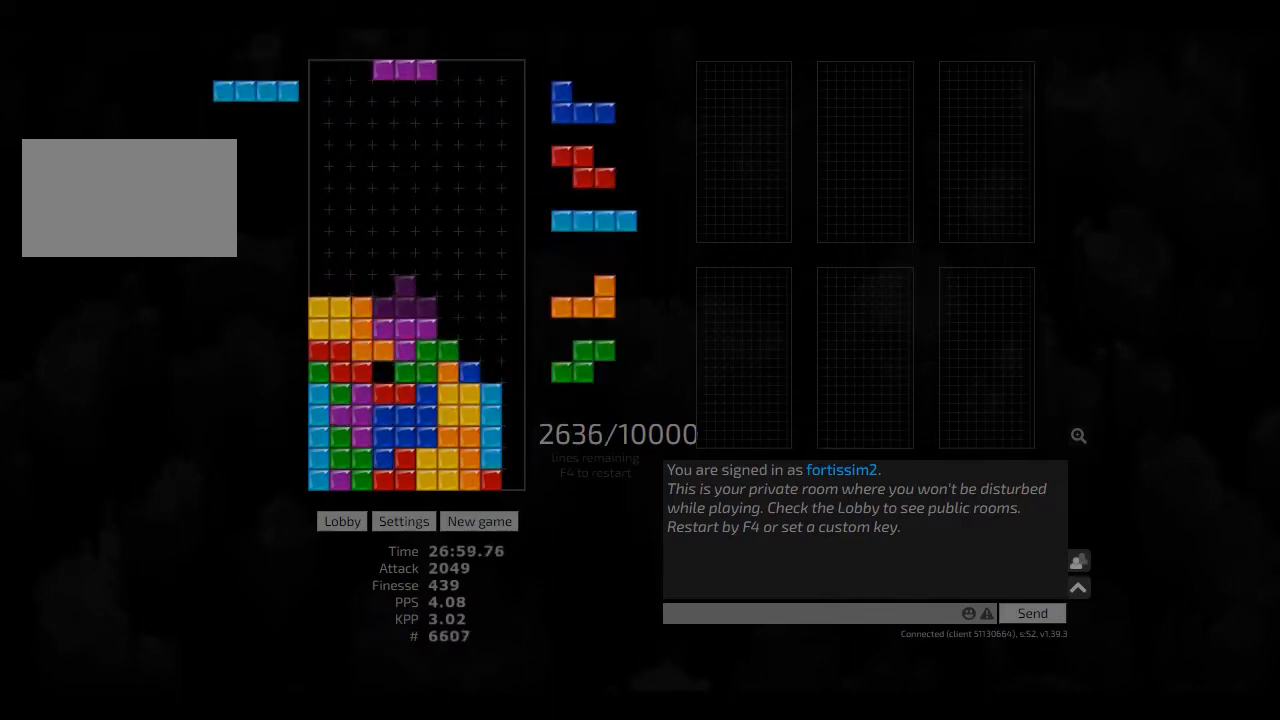
{"keys": ["hd"], "events": [[83, "hl", "down"], [83, "right", "down"], [125, "cw", "down"], [125, "hd", "up"], [167, "hl", "up"], [250, "cw", "up"], [250, "hd", "down"], [250, "right", "up"], [333, "right", "down"], [375, "hd", "up"], [458, "right", "up"], [500, "hd", "down"]]}
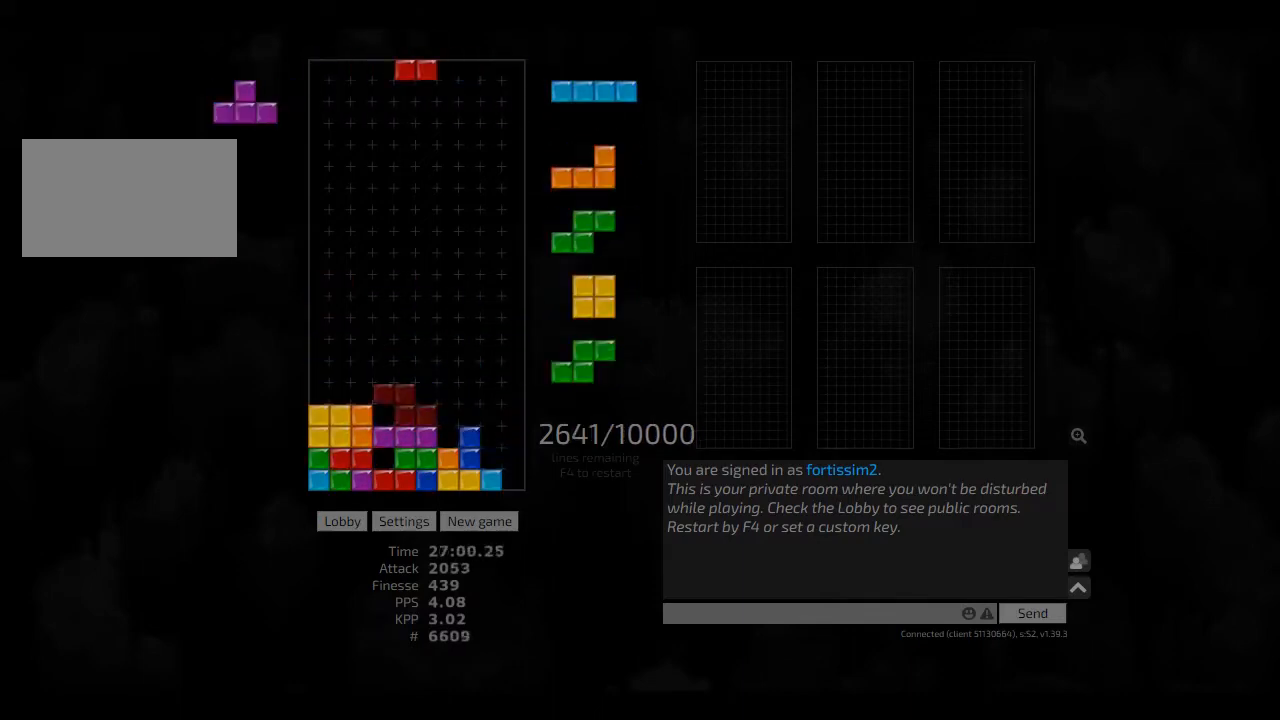
{"keys": [], "events": [[42, "hl", "down"], [125, "hd", "up"], [125, "right", "down"], [167, "cw", "down"], [167, "hl", "up"], [250, "cw", "up"], [250, "right", "up"], [333, "hd", "down"], [417, "hd", "up"], [417, "hl", "down"], [500, "hl", "up"]]}
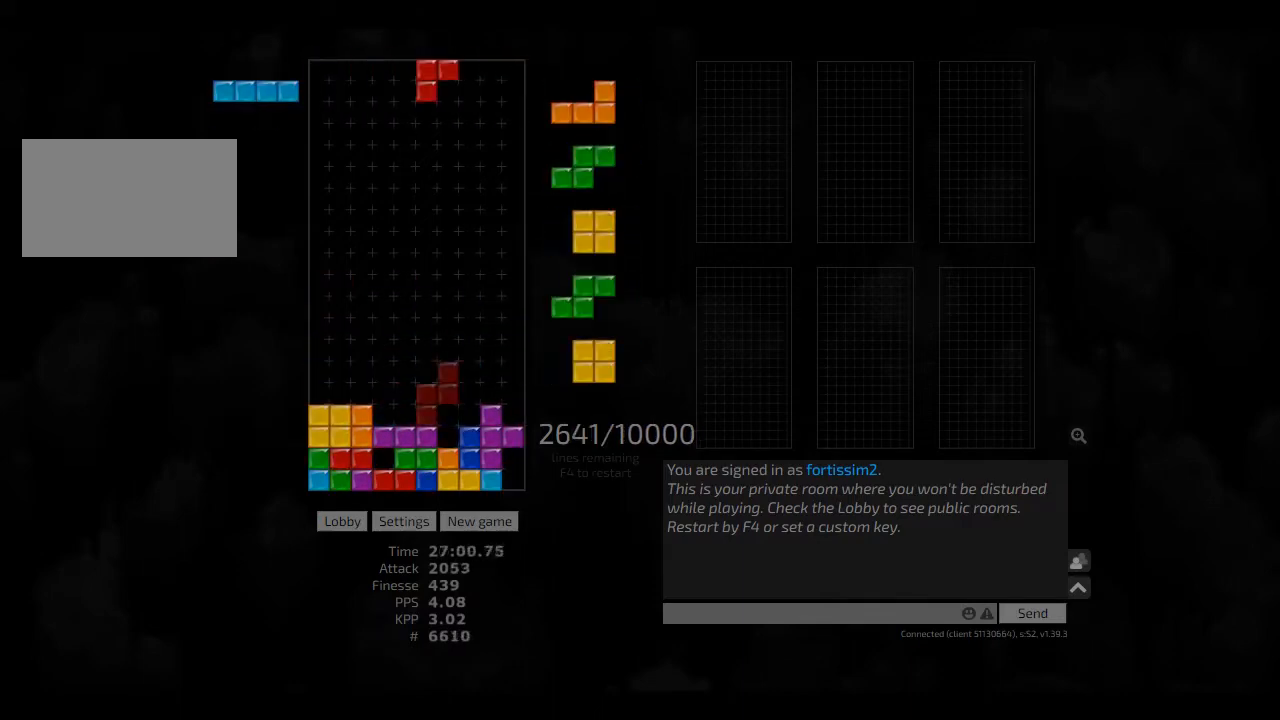
{"keys": [], "events": [[42, "right", "down"], [83, "hd", "down"], [83, "right", "up"], [167, "hd", "up"], [250, "hd", "down"], [292, "right", "down"], [333, "right", "up"], [375, "hd", "up"], [417, "right", "down"], [458, "right", "up"]]}